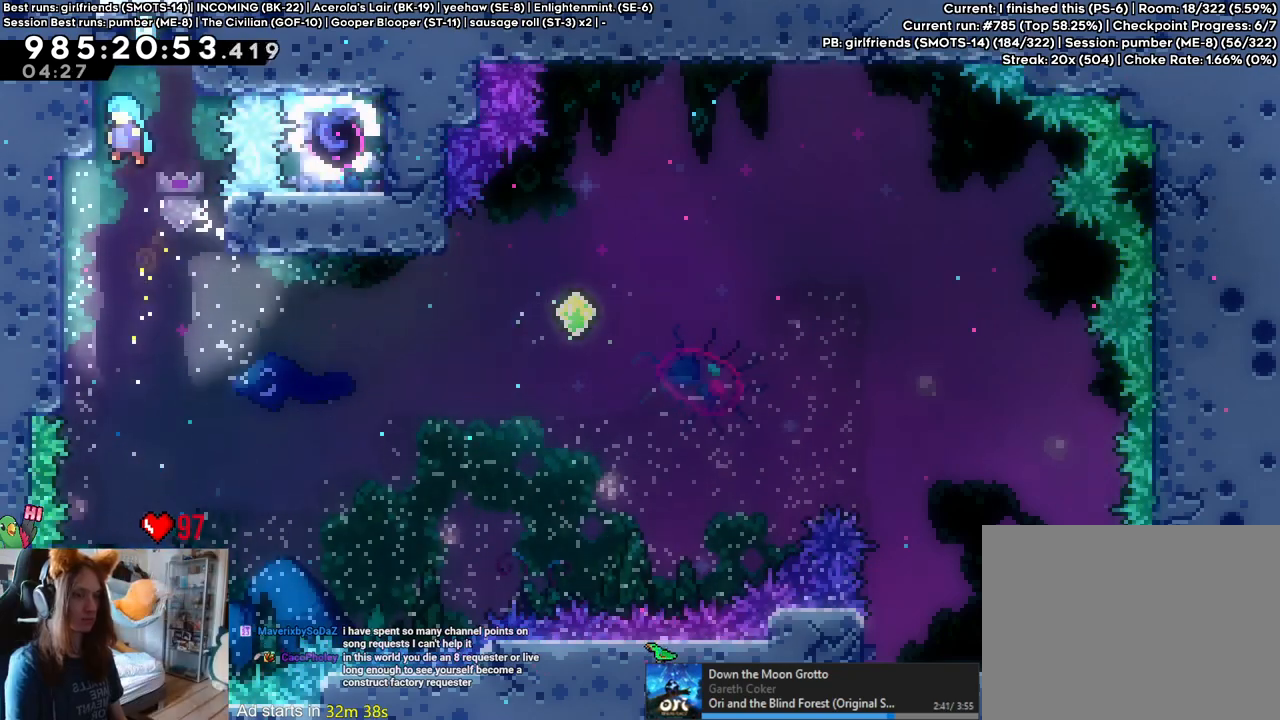
Gameplay with a controller (Nintendo layout); each line is a JSON object with the inputs held at the frame after it (dt_ms = milliseconds from this image to that frame). "events" lists button and stick changes between this image and that frame as [ms after this image, input, new state], when the widget could be followed in between. Not read: HOME L1 L3 R1 R3.
{"dt_ms": 500, "buttons": [], "left_stick": "up", "right_stick": "center", "events": [[200, "left_stick", "up"], [483, "B", "up"]]}
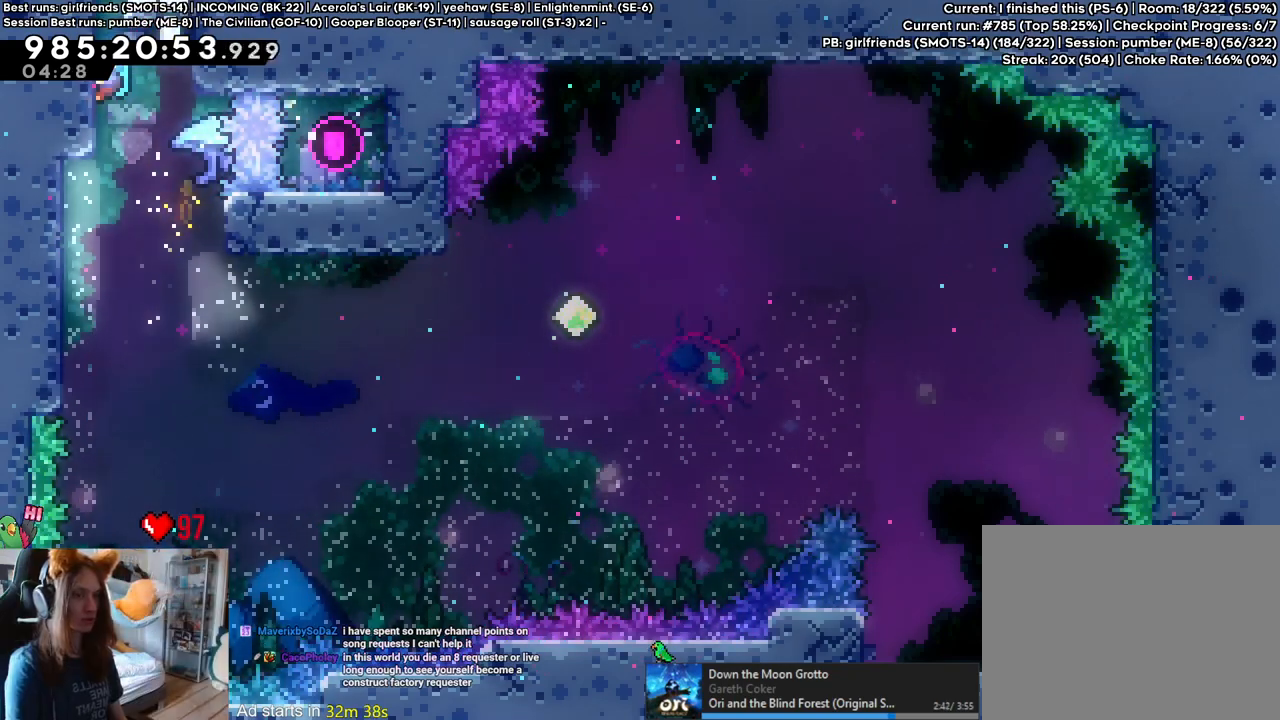
{"dt_ms": 500, "buttons": ["B"], "left_stick": "up", "right_stick": "center", "events": [[150, "B", "down"]]}
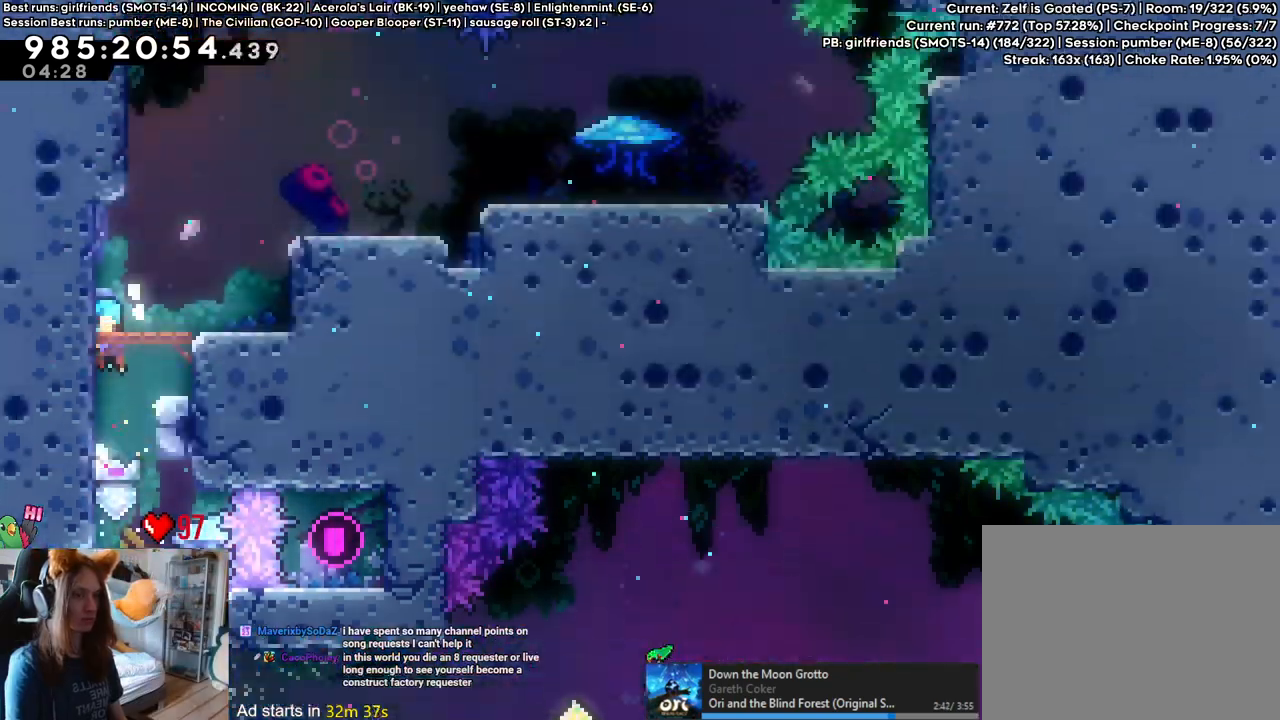
{"dt_ms": 500, "buttons": [], "left_stick": "center", "right_stick": "center", "events": [[67, "left_stick", "center"], [283, "DPAD_RIGHT", "down"], [400, "DPAD_RIGHT", "up"], [467, "B", "up"]]}
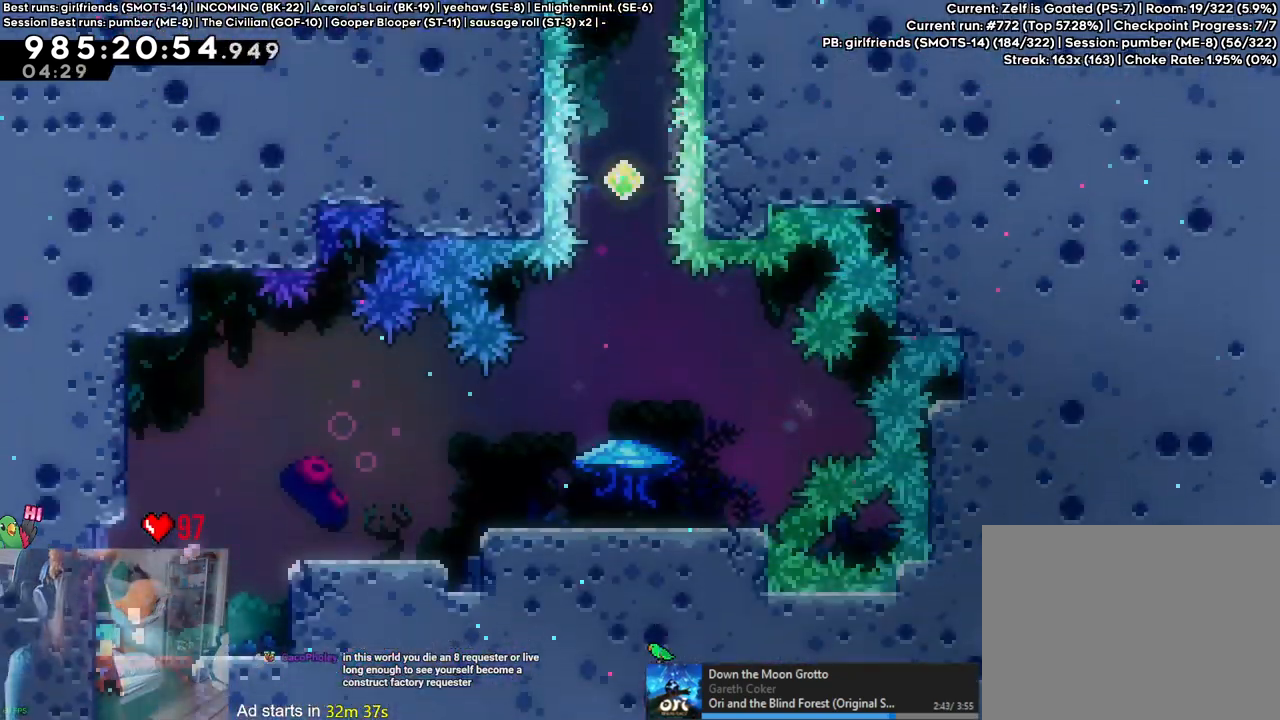
{"dt_ms": 500, "buttons": ["B"], "left_stick": "center", "right_stick": "center", "events": [[67, "B", "down"], [83, "left_stick", "right"], [250, "Y", "down"], [383, "B", "up"], [383, "Y", "up"], [500, "B", "down"], [500, "left_stick", "center"]]}
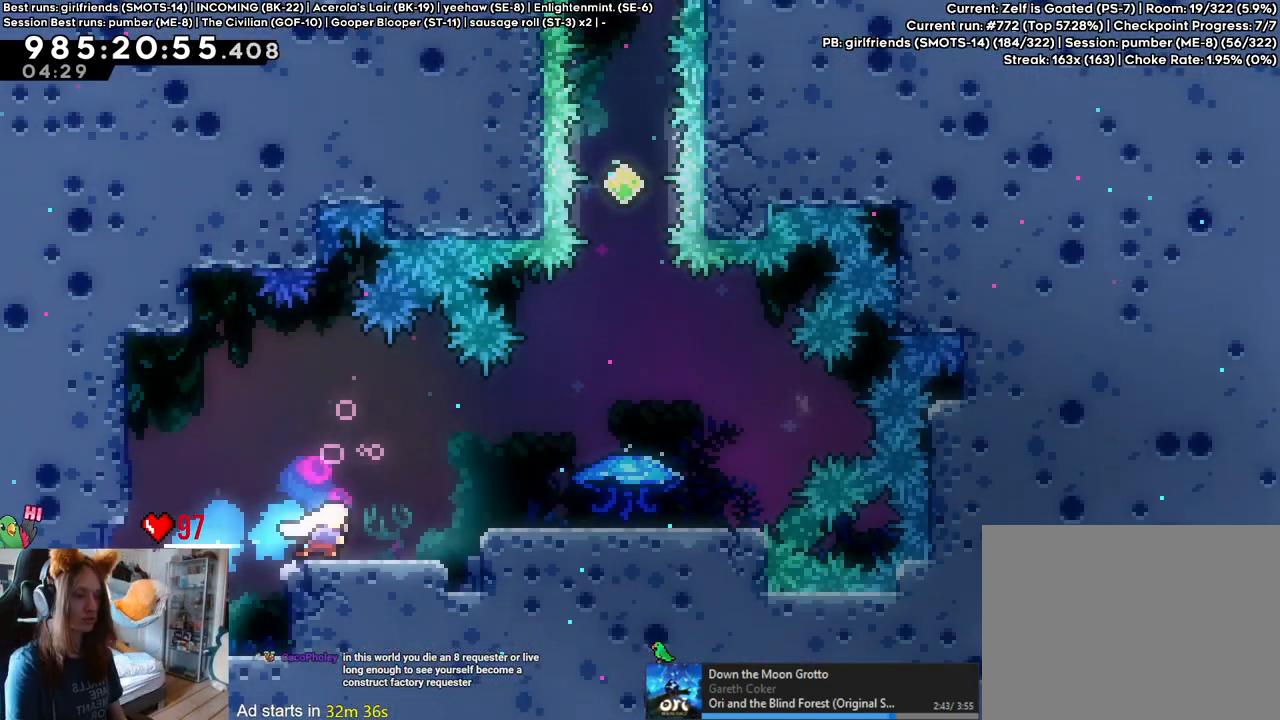
{"dt_ms": 1000, "buttons": [], "left_stick": "center", "right_stick": "center", "events": [[67, "B", "up"]]}
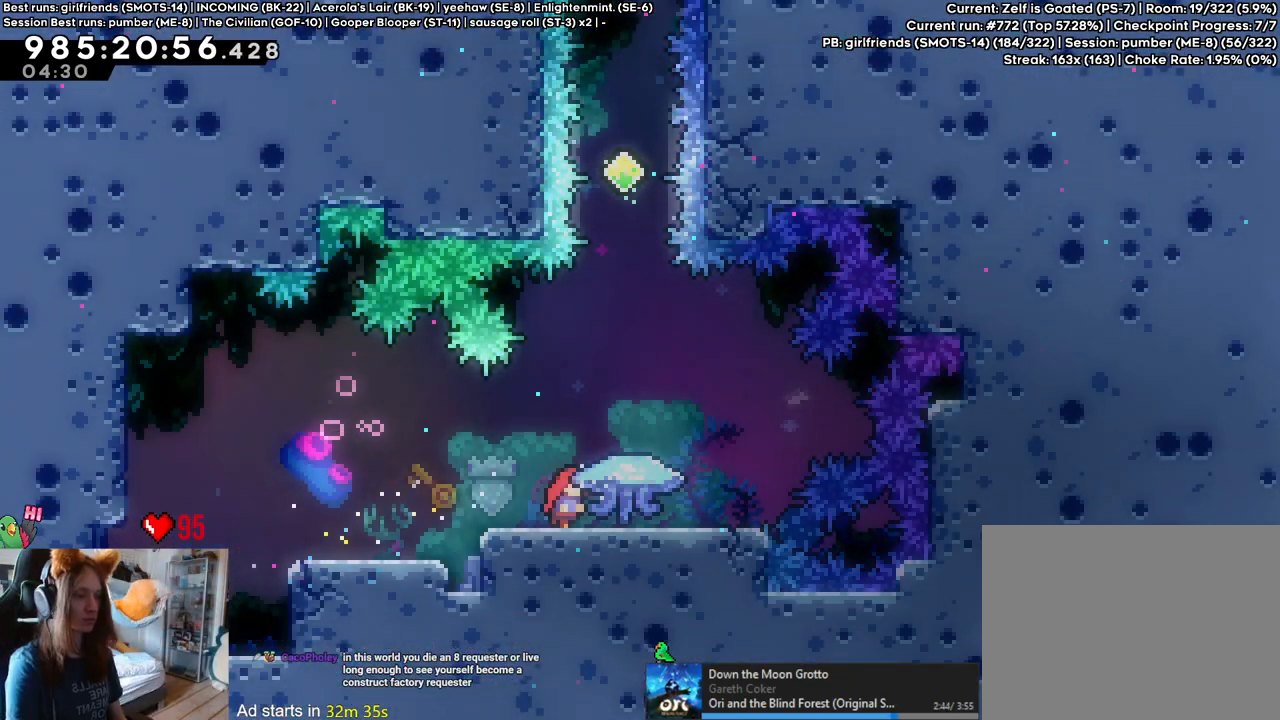
{"dt_ms": 500, "buttons": [], "left_stick": "center", "right_stick": "center", "events": []}
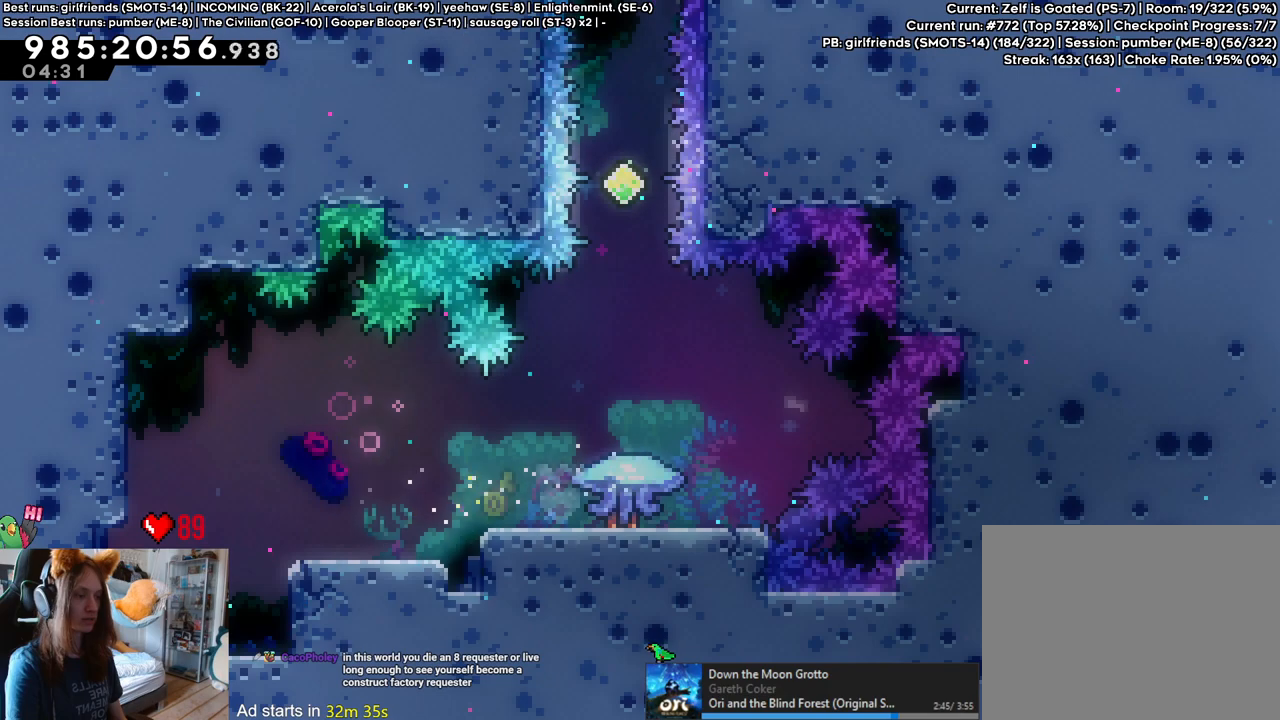
{"dt_ms": 500, "buttons": [], "left_stick": "center", "right_stick": "center", "events": []}
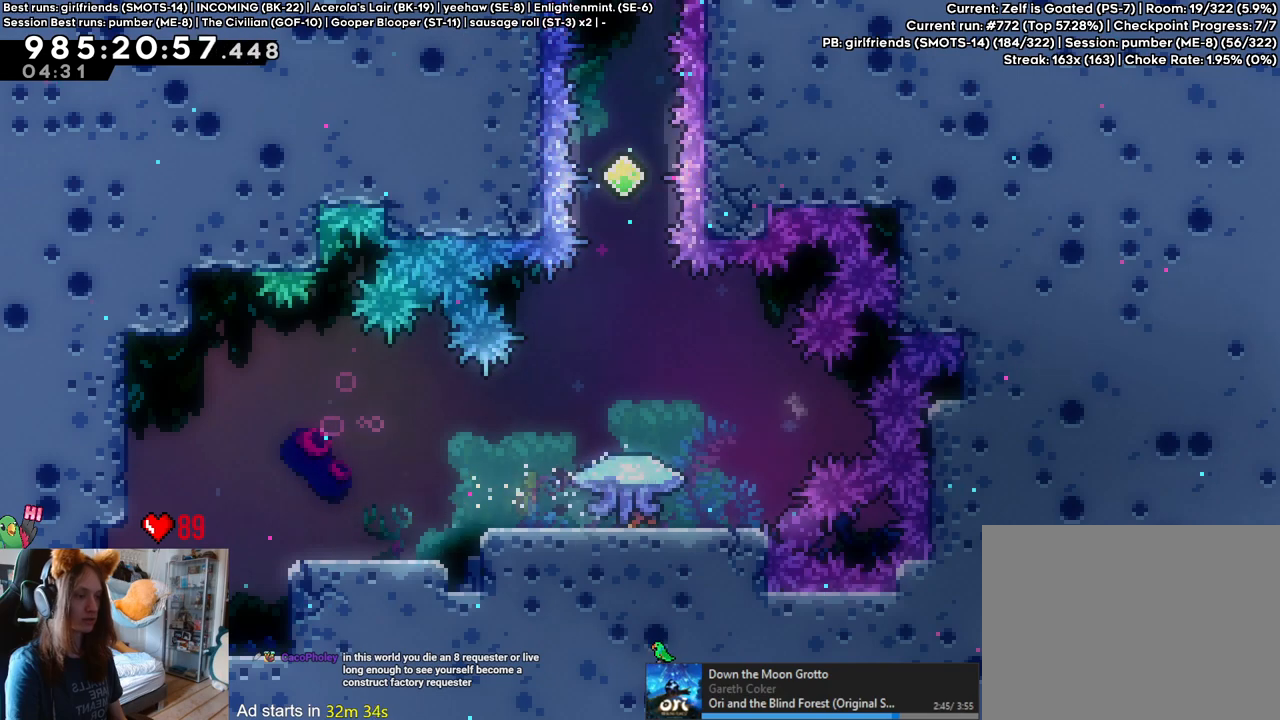
{"dt_ms": 500, "buttons": [], "left_stick": "center", "right_stick": "center", "events": []}
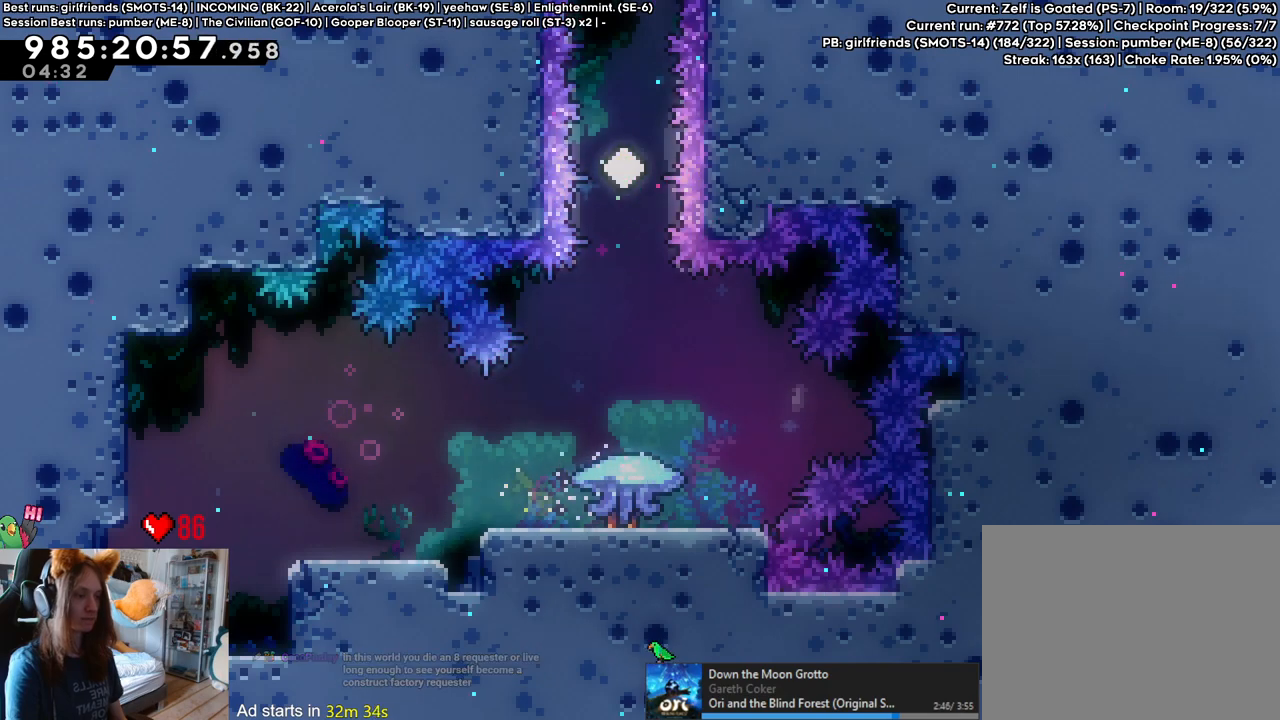
{"dt_ms": 500, "buttons": [], "left_stick": "center", "right_stick": "center", "events": []}
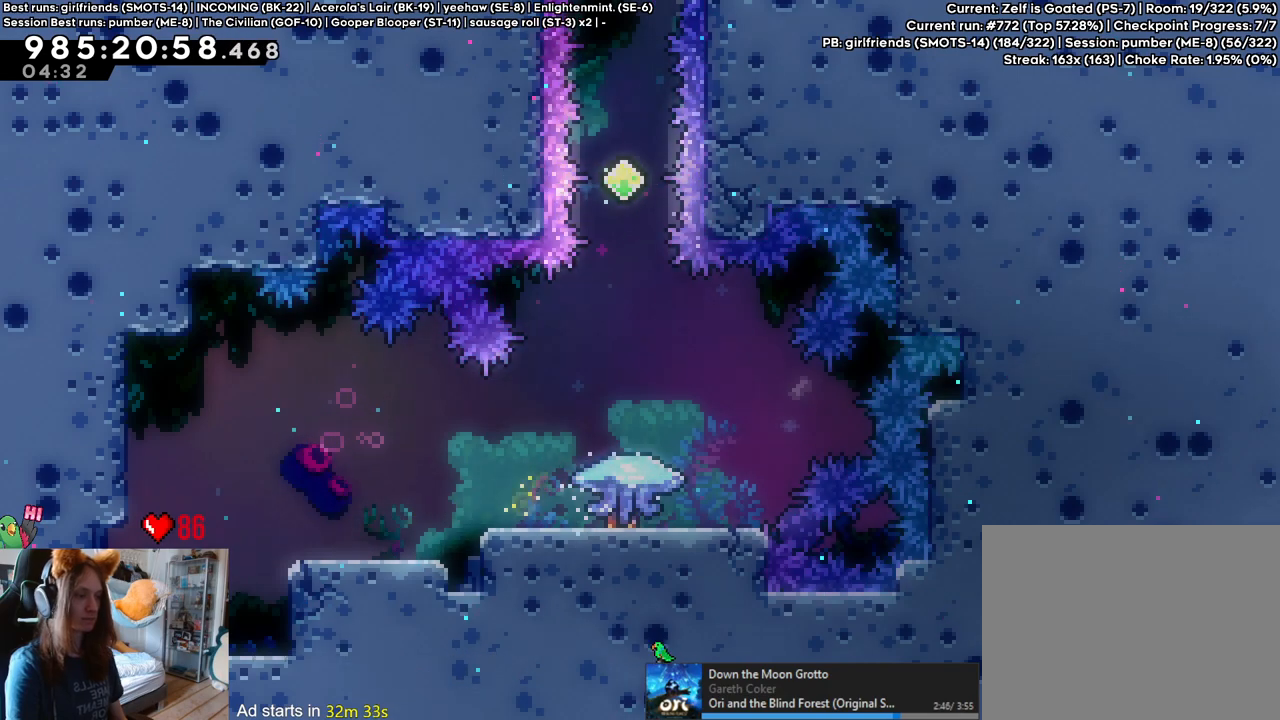
{"dt_ms": 500, "buttons": [], "left_stick": "center", "right_stick": "center", "events": []}
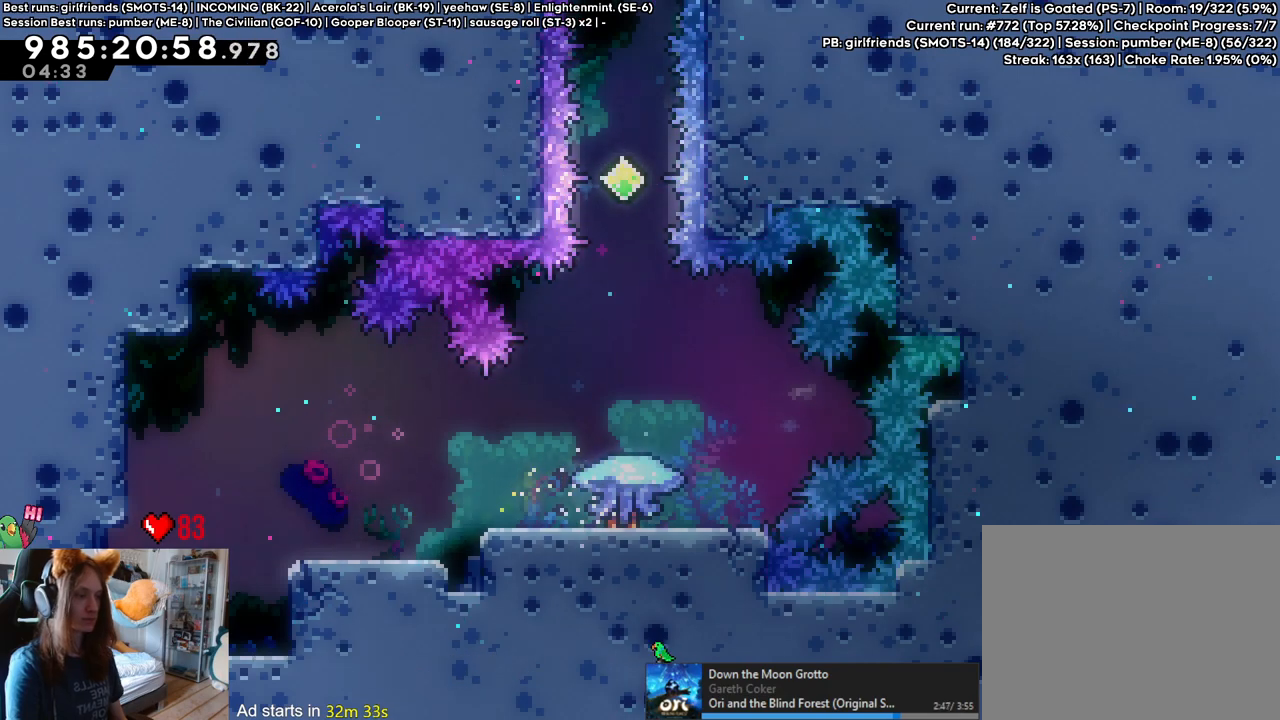
{"dt_ms": 500, "buttons": [], "left_stick": "center", "right_stick": "center", "events": []}
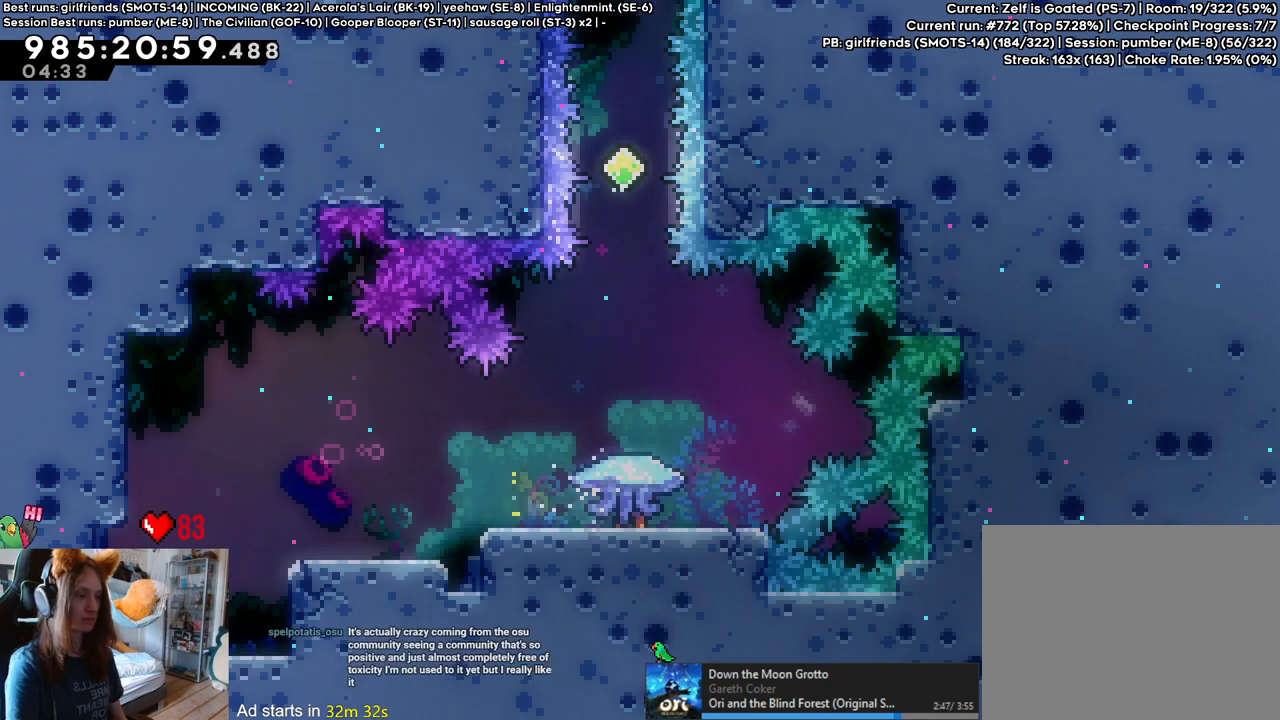
{"dt_ms": 500, "buttons": [], "left_stick": "center", "right_stick": "center", "events": []}
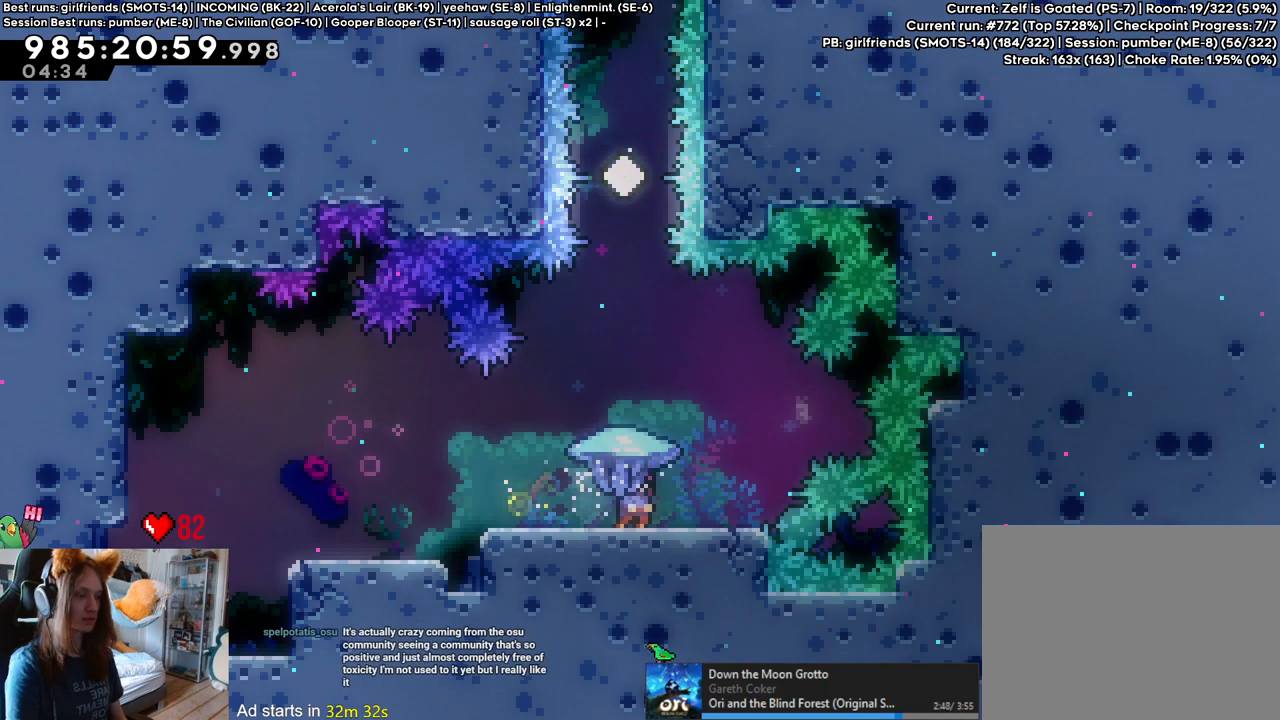
{"dt_ms": 500, "buttons": ["B"], "left_stick": "down", "right_stick": "center", "events": [[233, "B", "down"], [483, "left_stick", "down"]]}
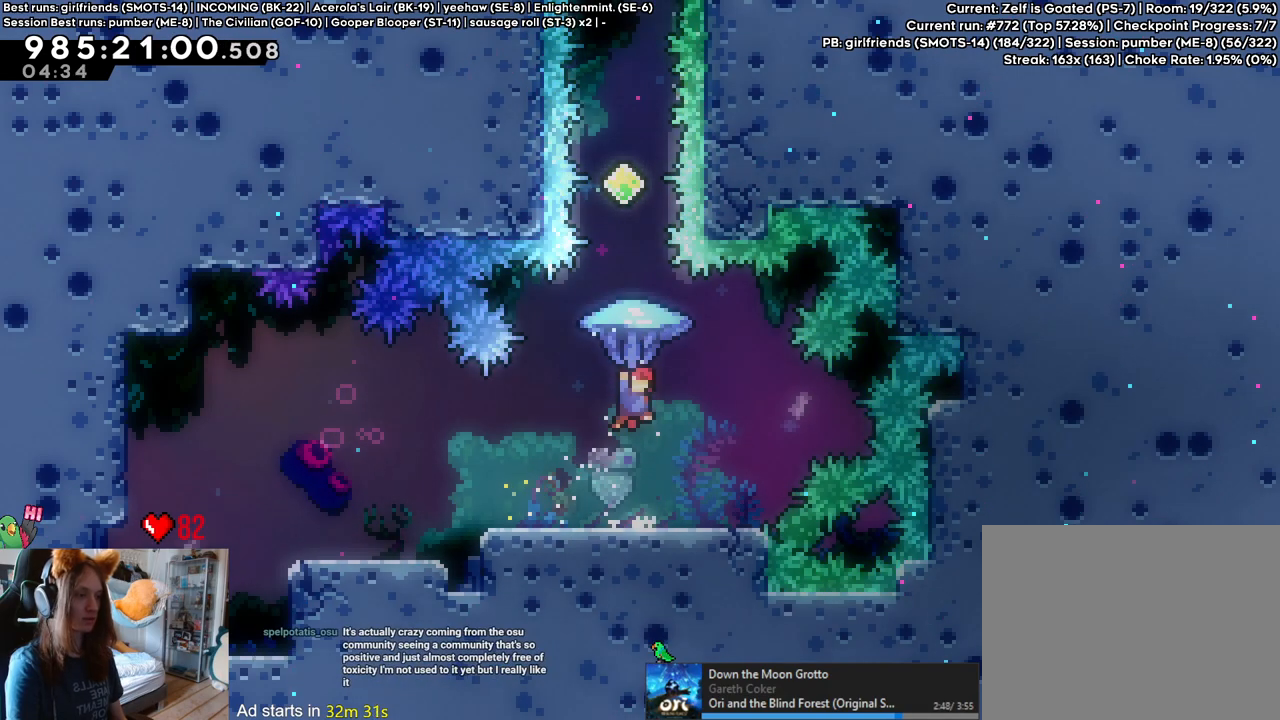
{"dt_ms": 500, "buttons": ["B", "Y"], "left_stick": "up", "right_stick": "center", "events": [[283, "left_stick", "up"], [500, "Y", "down"]]}
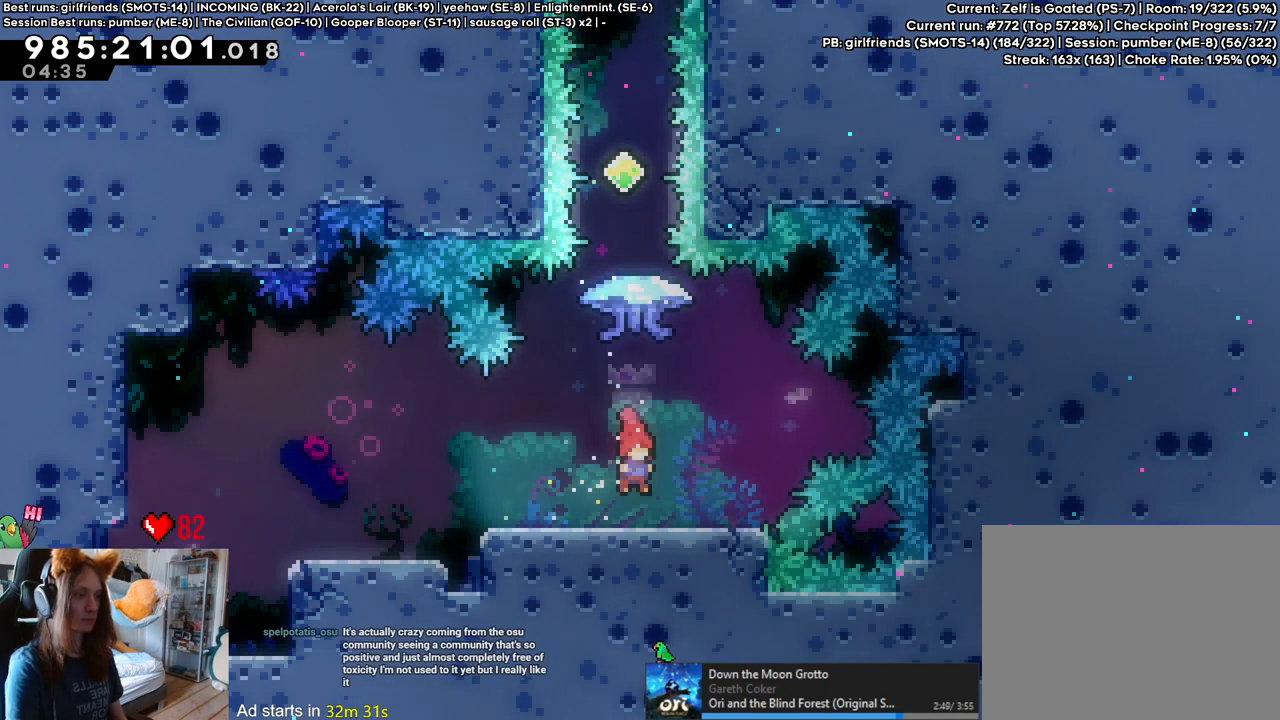
{"dt_ms": 500, "buttons": ["B"], "left_stick": "center", "right_stick": "center", "events": [[150, "Y", "up"], [183, "left_stick", "center"], [267, "DPAD_RIGHT", "down"], [333, "DPAD_RIGHT", "up"]]}
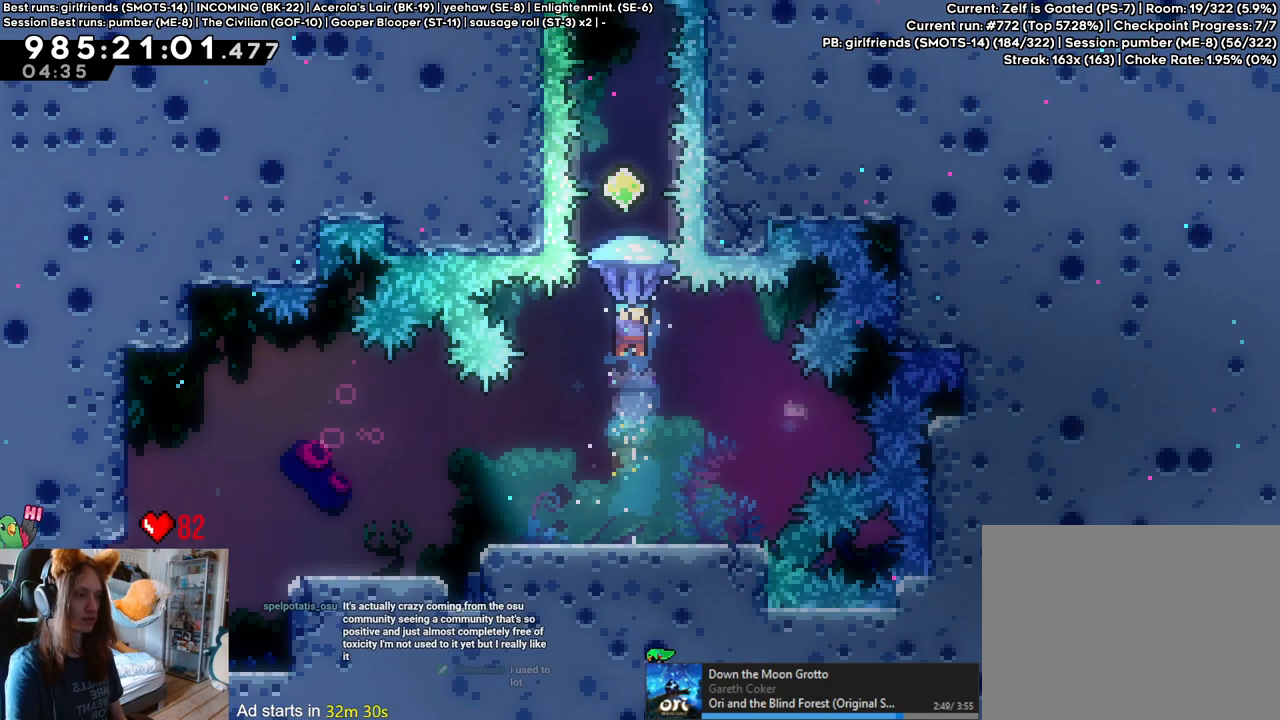
{"dt_ms": 500, "buttons": ["B"], "left_stick": "down", "right_stick": "center", "events": [[383, "left_stick", "down"]]}
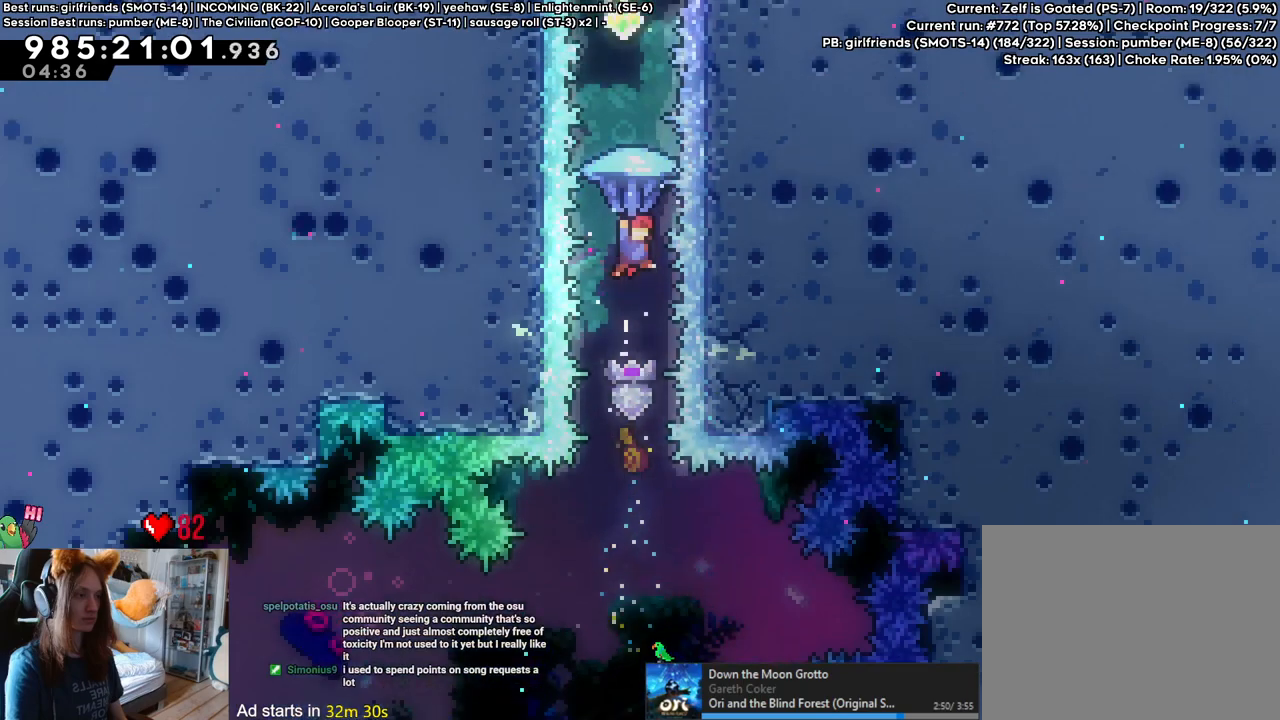
{"dt_ms": 500, "buttons": ["B", "Y"], "left_stick": "up", "right_stick": "center", "events": [[200, "left_stick", "up"], [383, "Y", "down"]]}
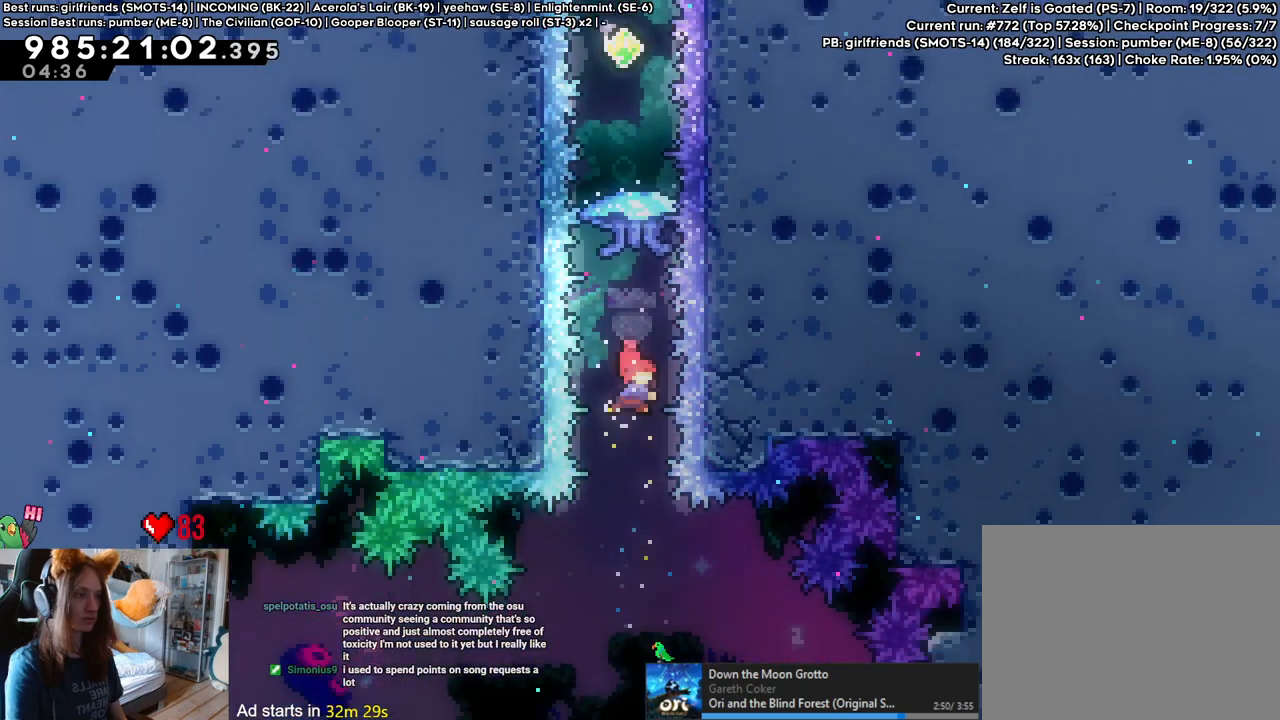
{"dt_ms": 500, "buttons": ["B"], "left_stick": "center", "right_stick": "center", "events": [[33, "Y", "up"], [100, "left_stick", "center"]]}
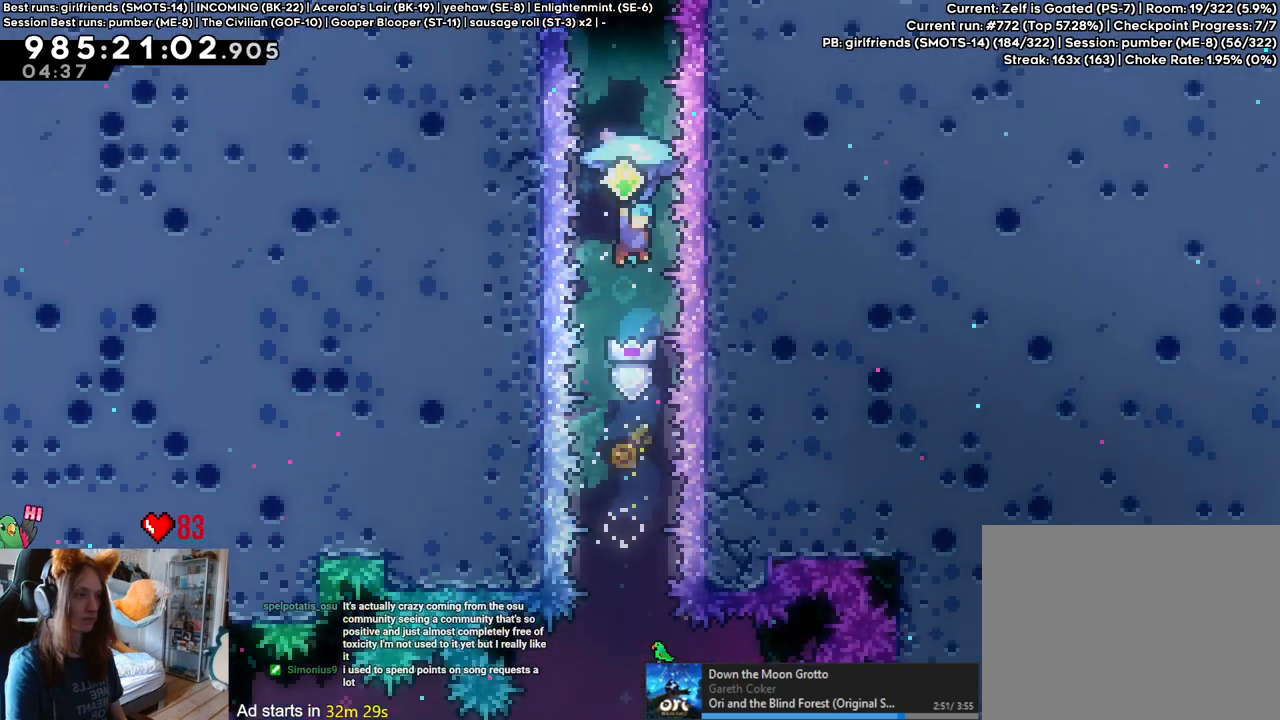
{"dt_ms": 500, "buttons": ["B"], "left_stick": "down", "right_stick": "center", "events": [[267, "left_stick", "down"]]}
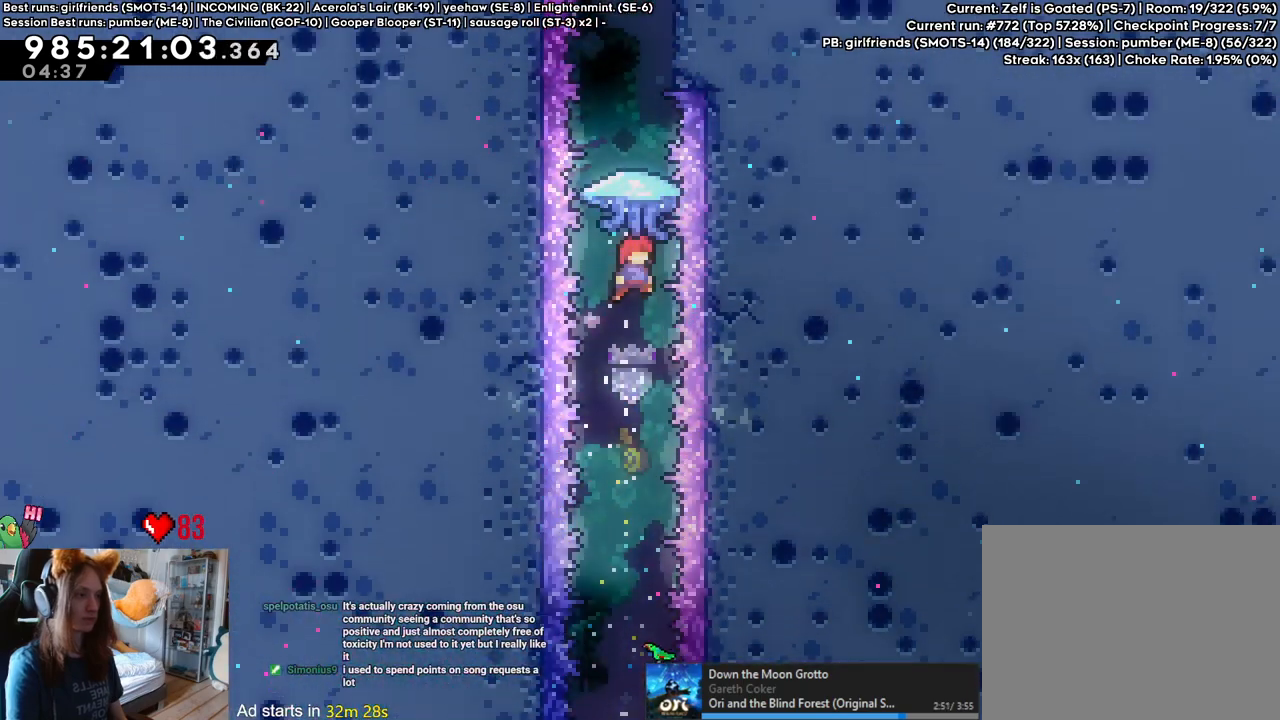
{"dt_ms": 500, "buttons": ["B"], "left_stick": "up", "right_stick": "center", "events": [[83, "left_stick", "up"], [267, "Y", "down"], [433, "Y", "up"]]}
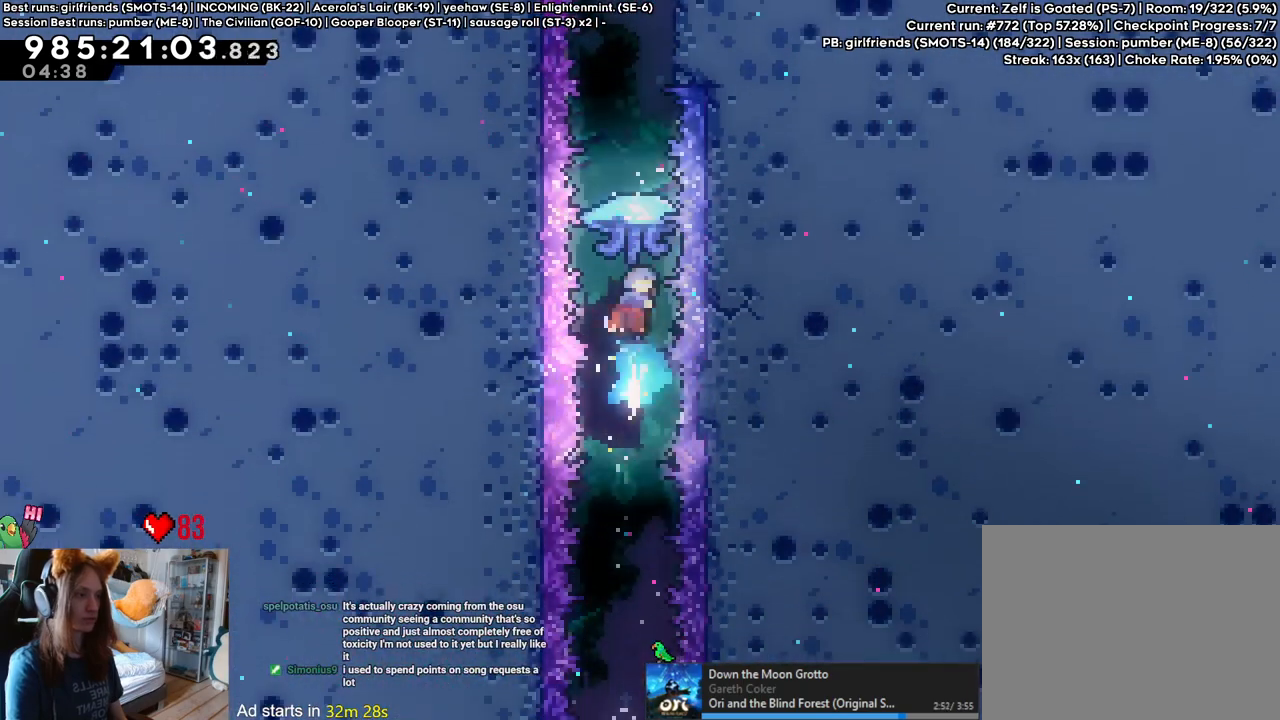
{"dt_ms": 500, "buttons": [], "left_stick": "up-right", "right_stick": "center", "events": [[317, "B", "up"], [433, "left_stick", "up-right"]]}
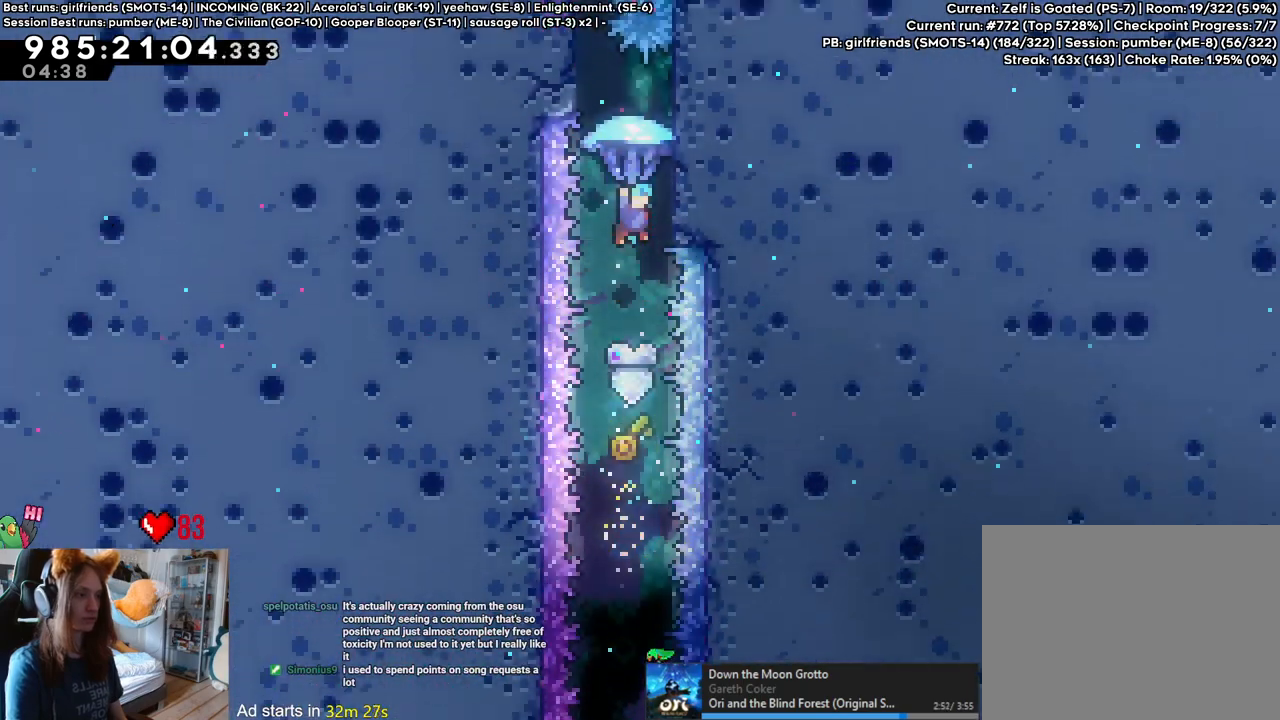
{"dt_ms": 1000, "buttons": ["B"], "left_stick": "left", "right_stick": "center", "events": [[150, "left_stick", "up"], [250, "left_stick", "down"], [533, "left_stick", "center"], [667, "left_stick", "left"], [733, "B", "down"]]}
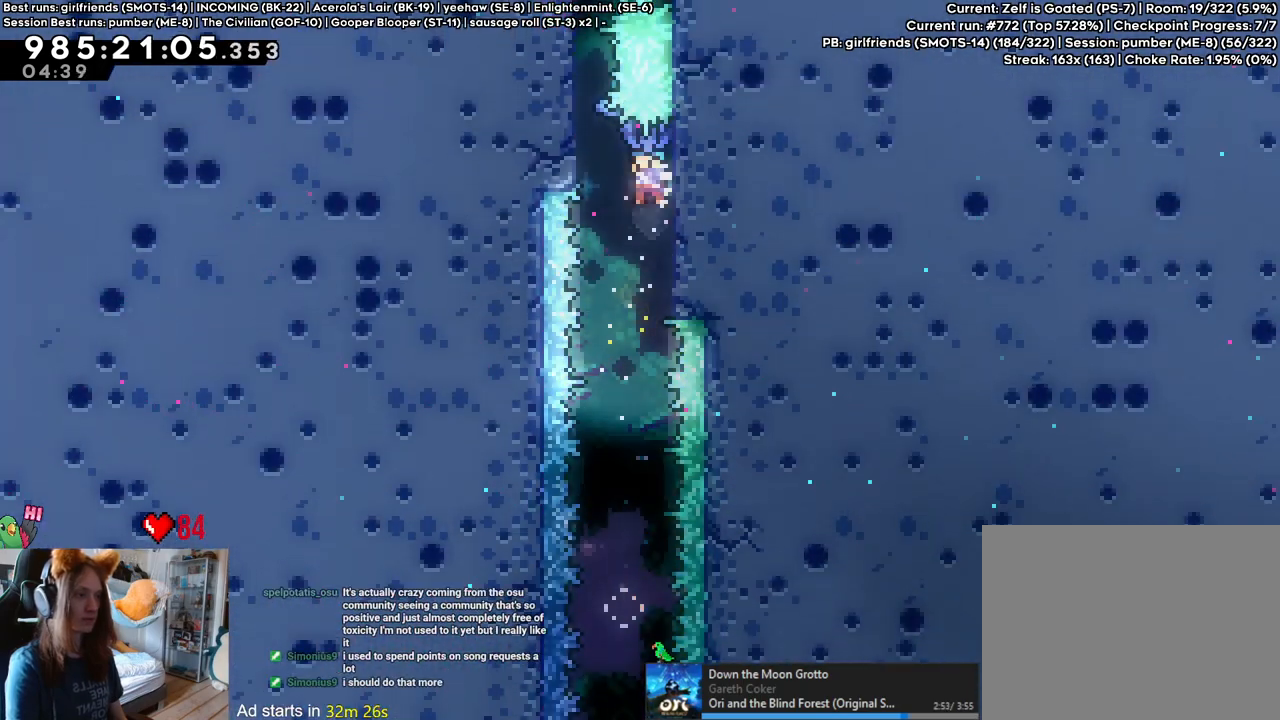
{"dt_ms": 500, "buttons": [], "left_stick": "center", "right_stick": "center", "events": [[200, "left_stick", "down"], [283, "B", "up"], [450, "left_stick", "center"]]}
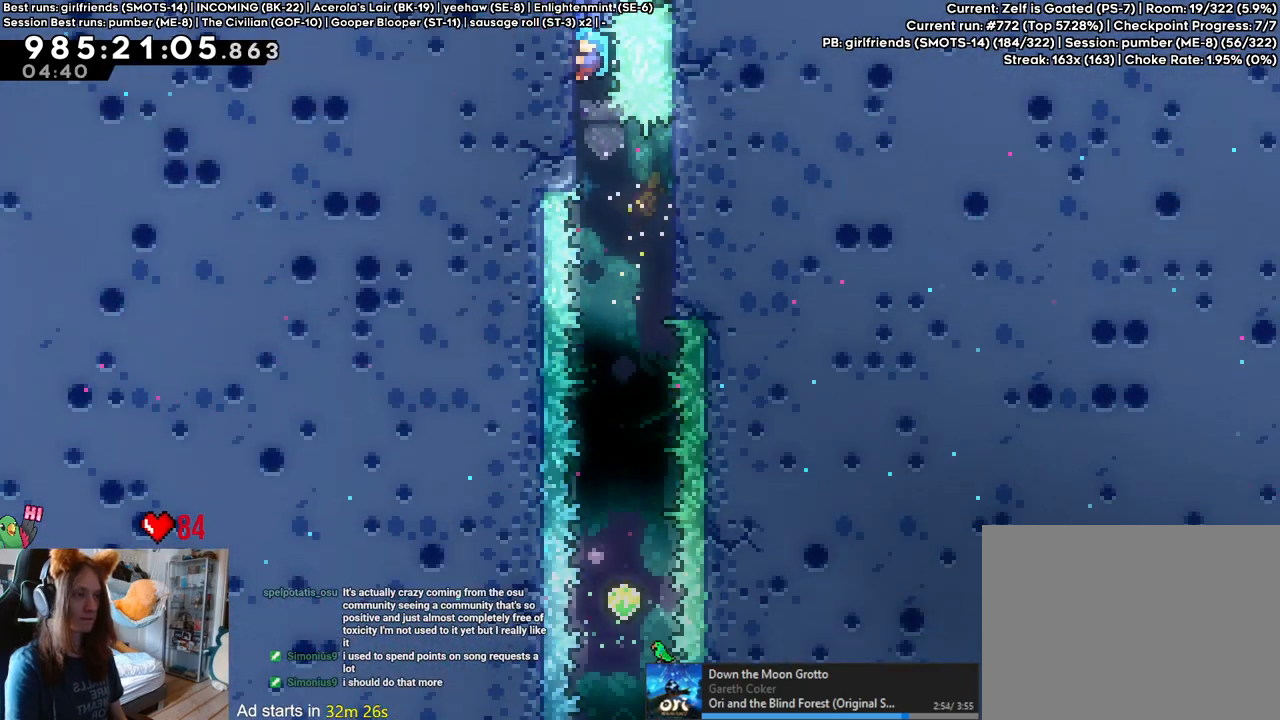
{"dt_ms": 500, "buttons": ["B"], "left_stick": "center", "right_stick": "center", "events": [[100, "B", "down"]]}
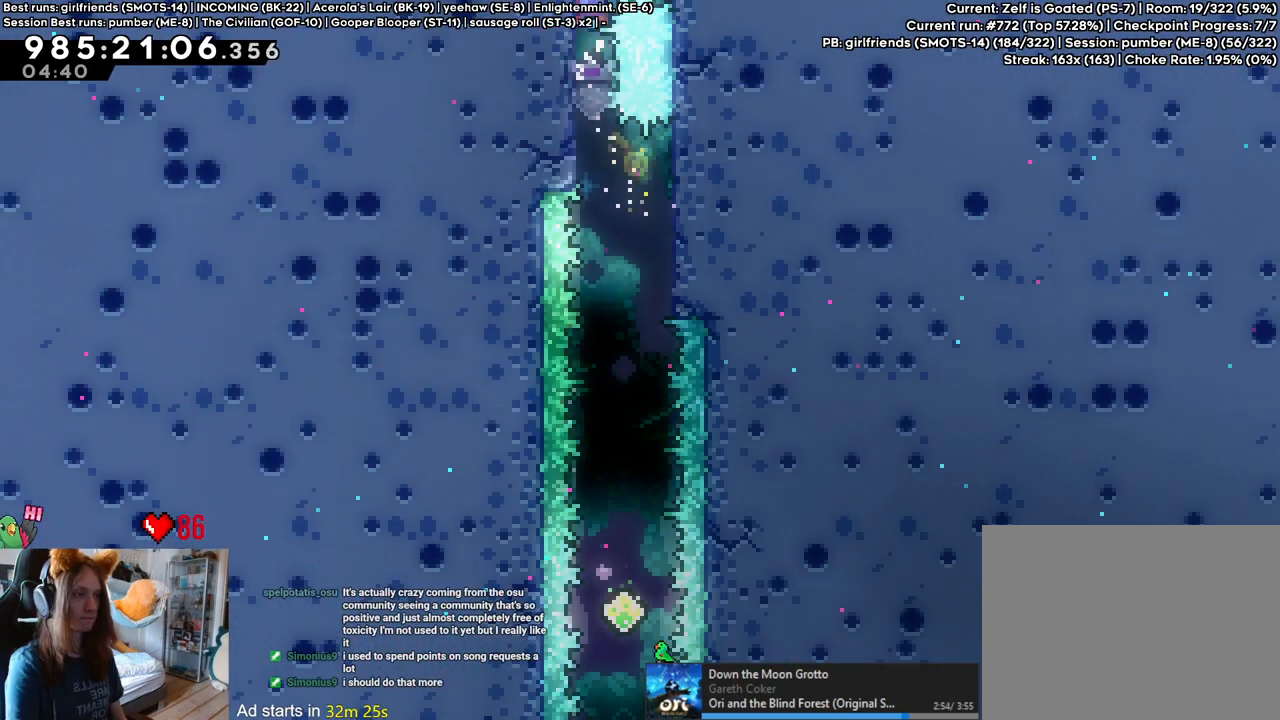
{"dt_ms": 500, "buttons": ["B"], "left_stick": "center", "right_stick": "center", "events": []}